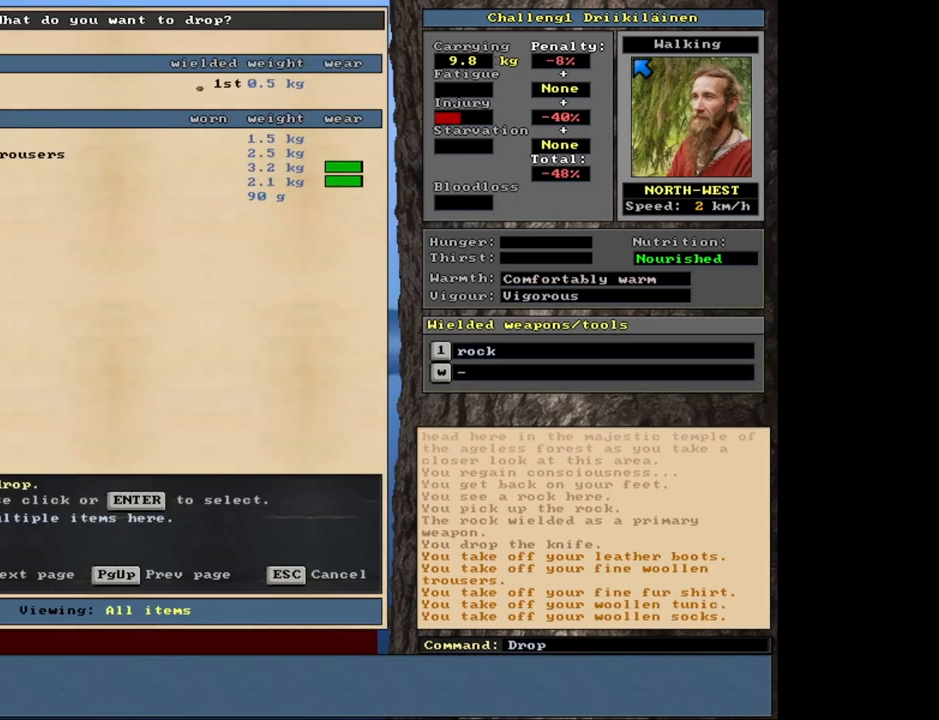
Gameplay with keyboard and mouse; each line is a JSON object with the keys and mouse buttons held at the frame after it. "events" lists presses ("down") and releases ("up") of "1", "2", "3", "4", "5", "6", "a", "alt", "b", "backspace", "c", "caps_lock", "ctrl", "d", "down", "e", "escape", "f", "f1", "f10", "f11", "f12", "f2", "f3", "f4", "f5", "f6", "f8", "f9", "g", "h", "left", "n", "num0", "num1", "num2", "num3", "num4", "num5", "num6", "num7", "num8", "num9", "q", "r", "right", "s", "shift", "space", "super", "t", "tab", "tilde", "up", "v", "w", "x", "y", "z", "mouse_left", "mouse_wheel", "mouse_right", "mouse_mb4" and "mouse_mb5" between this image and that frame as [ms after this image, input, new state], when the widget could be followed in between. "mouse_left", "mouse_wheel", "mouse_right", "mouse_mb4", "mouse_mb5" = the "left", "wheel", "right", "mb4", "mb5" buttons of the "mouse" list. No other keys are recorded. "wheel" means that the mouse wheel is clicked or scrolled. Mouse movement is not recorded. Not read: 7 f7 j m u.
{"keys": [], "mouse": [], "events": []}
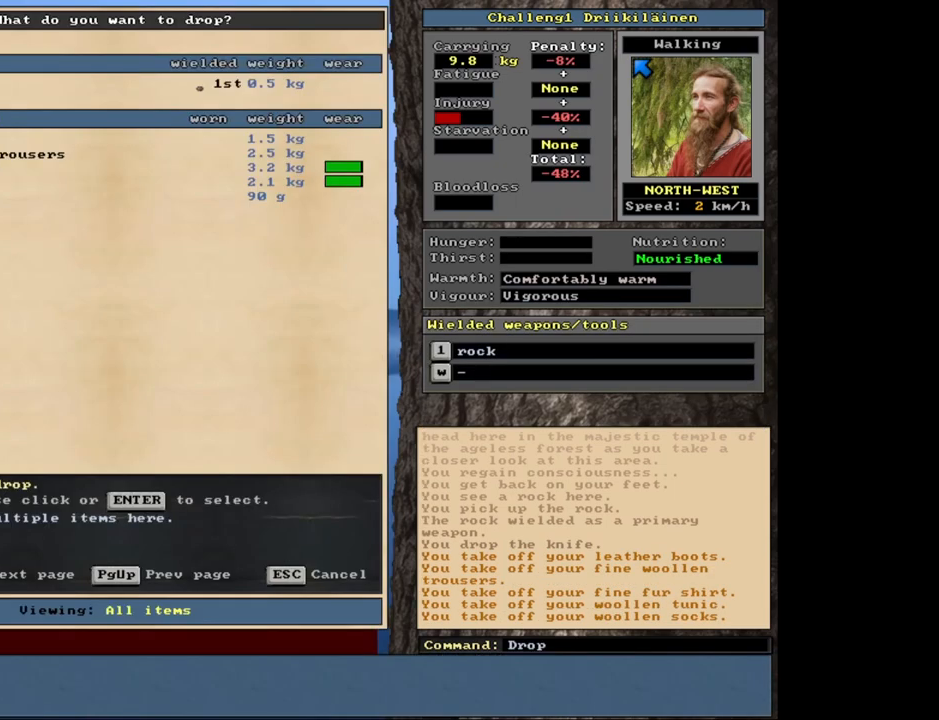
{"keys": ["shift"], "mouse": [], "events": [[283, "shift", "down"]]}
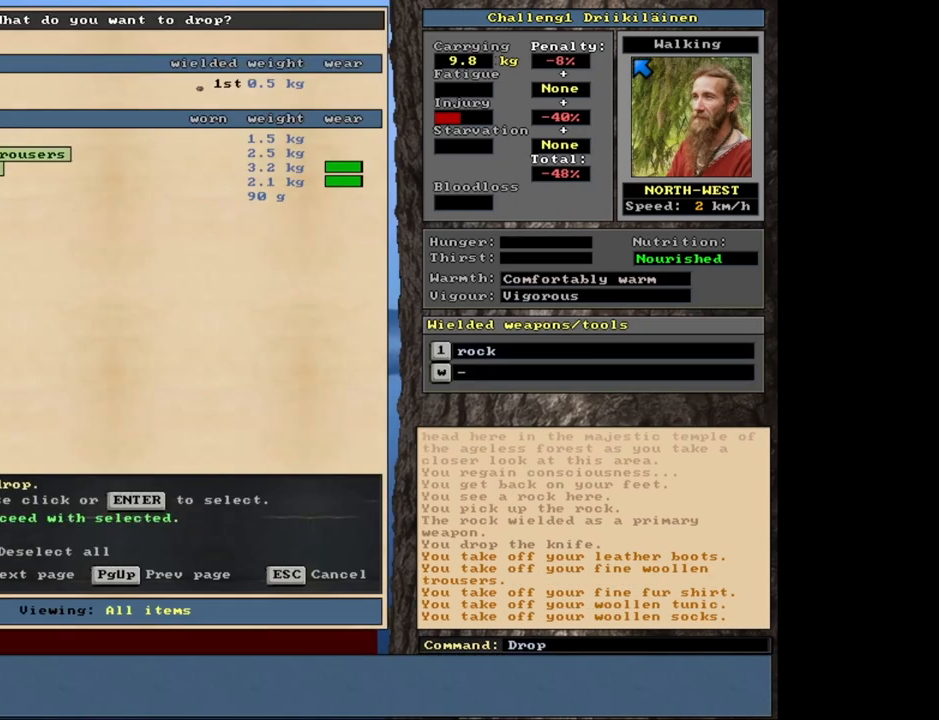
{"keys": [], "mouse": [], "events": [[83, "shift", "up"], [217, "a", "down"], [317, "a", "up"]]}
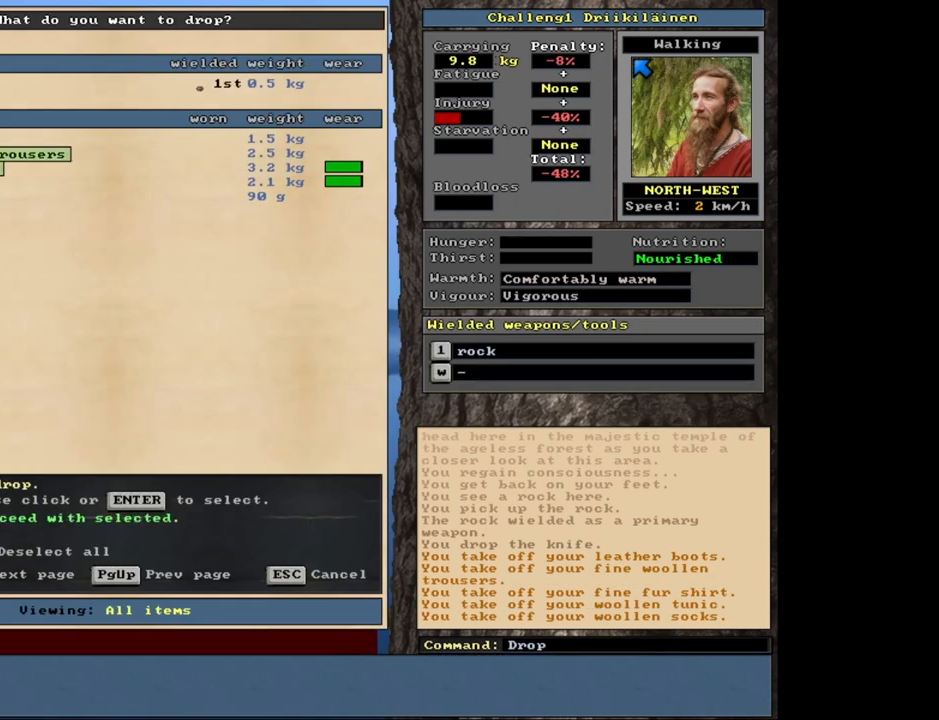
{"keys": [], "mouse": [], "events": [[117, "down", "down"], [217, "down", "up"]]}
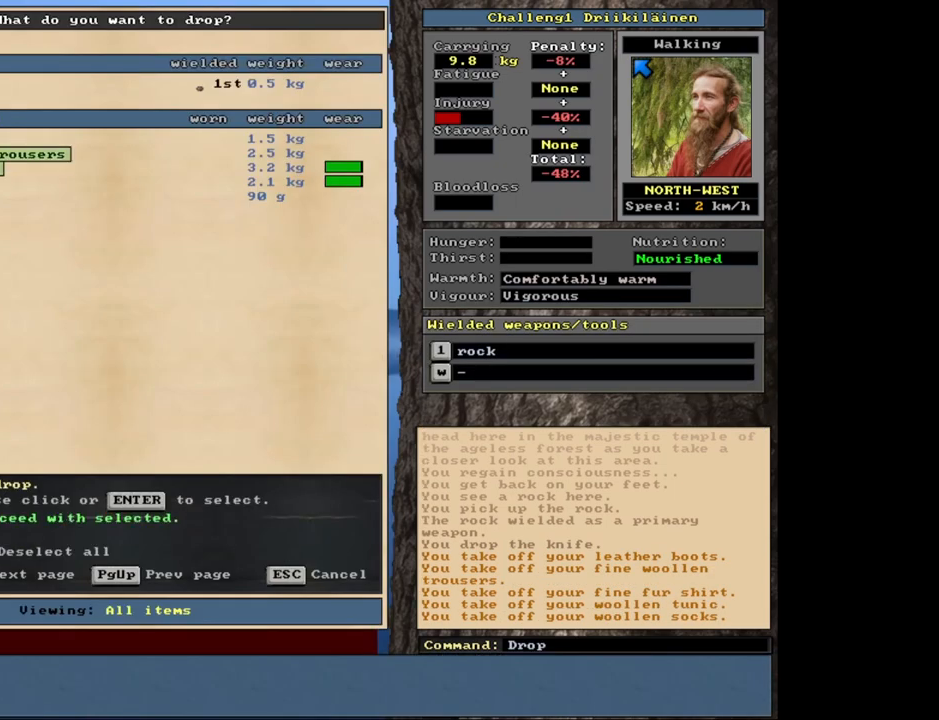
{"keys": [], "mouse": [], "events": [[117, "space", "down"], [217, "space", "up"]]}
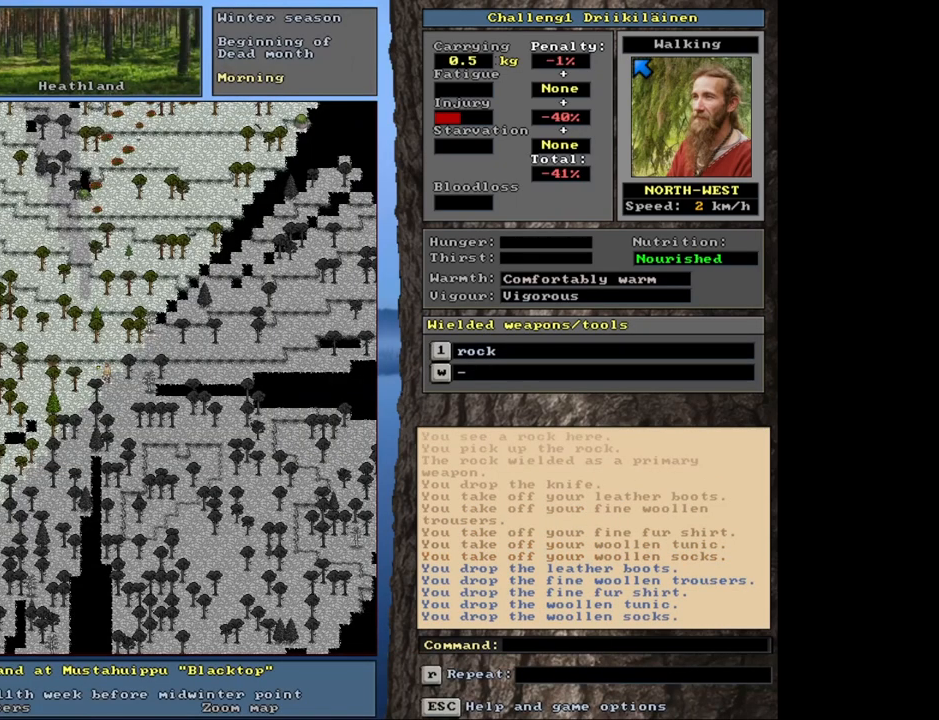
{"keys": [], "mouse": [], "events": []}
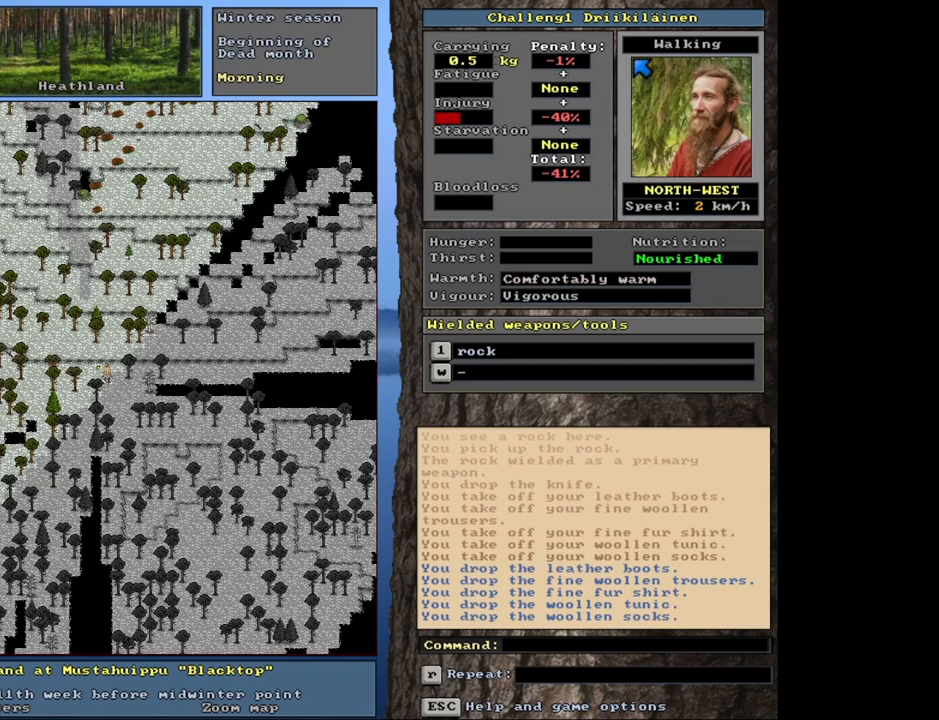
{"keys": ["shift"], "mouse": [], "events": [[150, "shift", "down"], [400, "d", "down"], [500, "d", "up"]]}
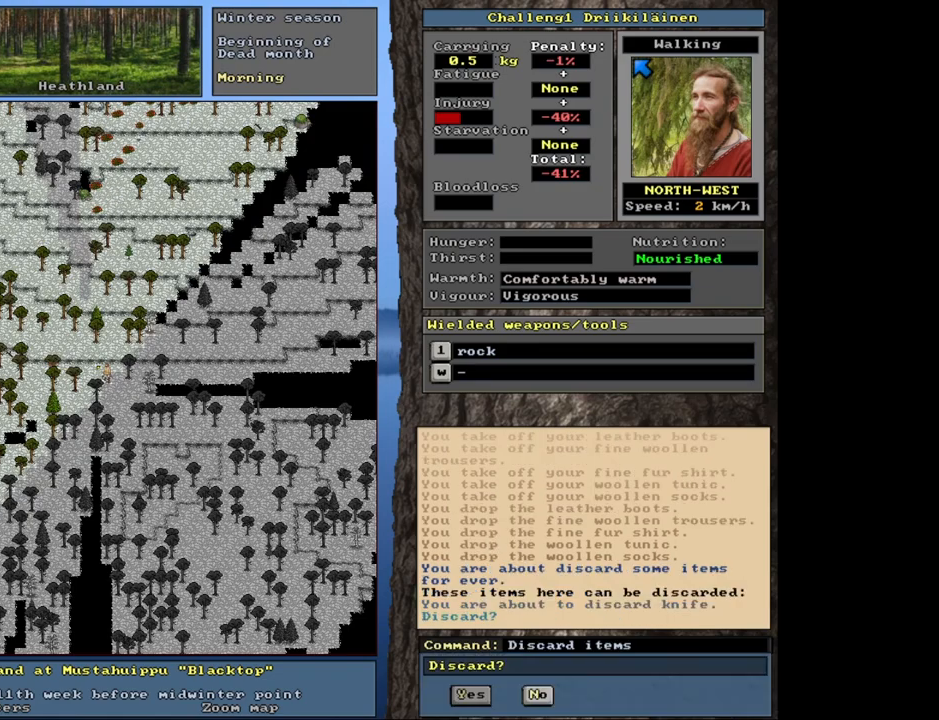
{"keys": [], "mouse": [], "events": [[483, "shift", "up"]]}
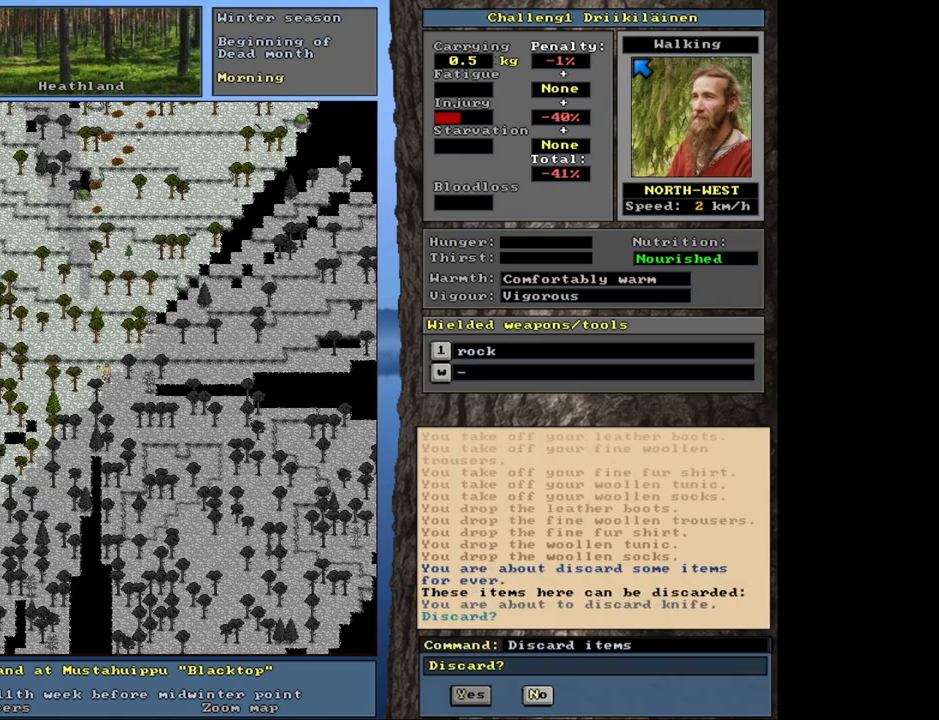
{"keys": [], "mouse": [], "events": [[100, "y", "down"], [183, "y", "up"], [283, "y", "down"], [350, "y", "up"], [433, "y", "down"], [500, "y", "up"]]}
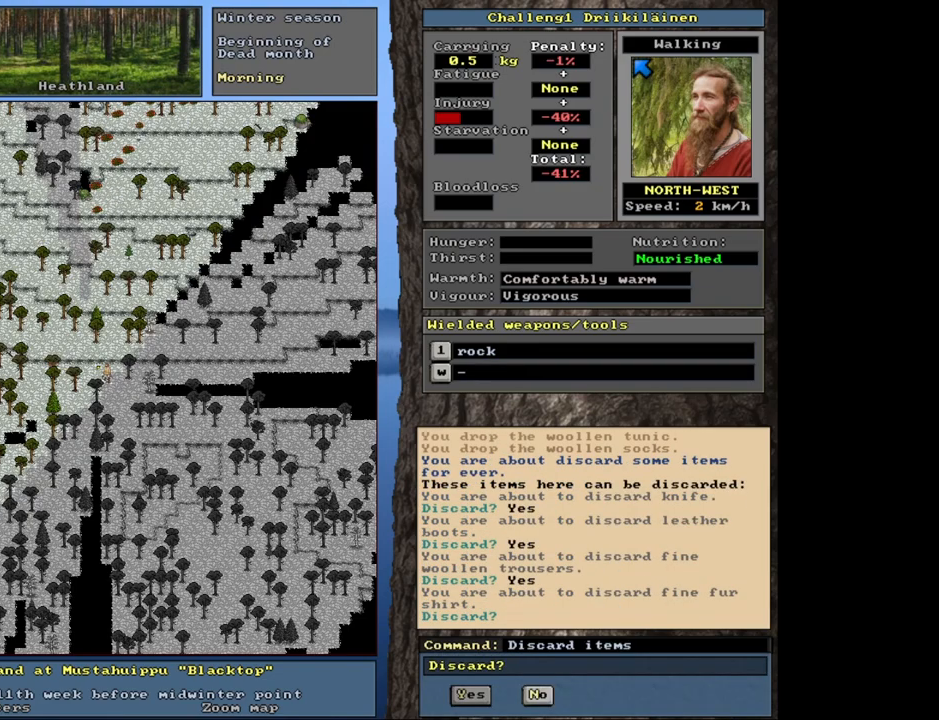
{"keys": ["y"], "mouse": [], "events": [[117, "y", "down"], [183, "y", "up"], [317, "y", "down"], [383, "y", "up"], [467, "y", "down"]]}
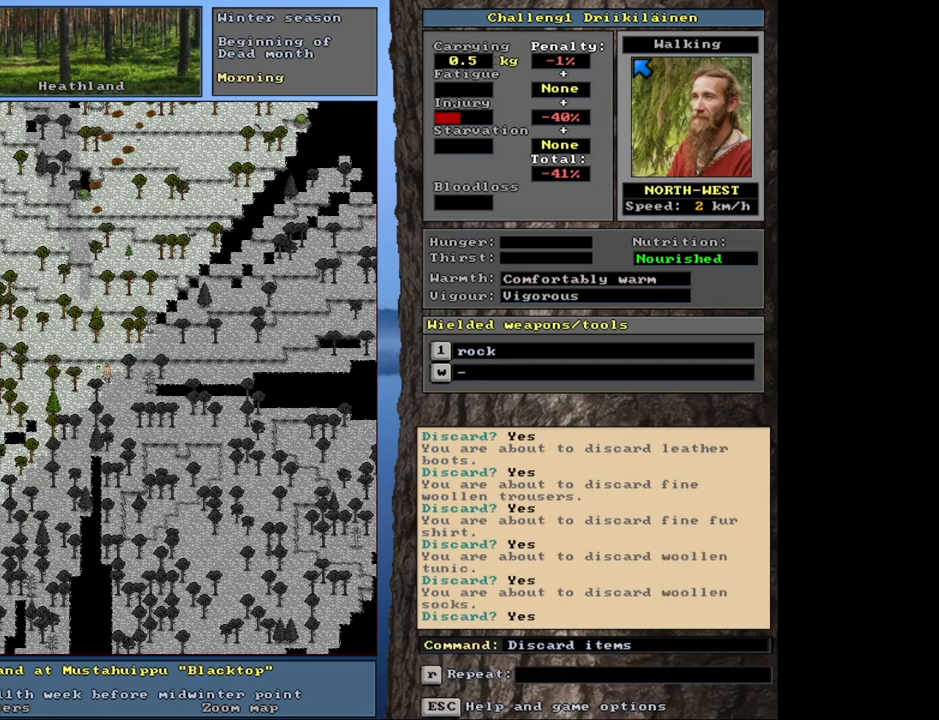
{"keys": ["y"], "mouse": [], "events": [[67, "y", "up"], [183, "y", "down"], [283, "y", "up"], [450, "y", "down"]]}
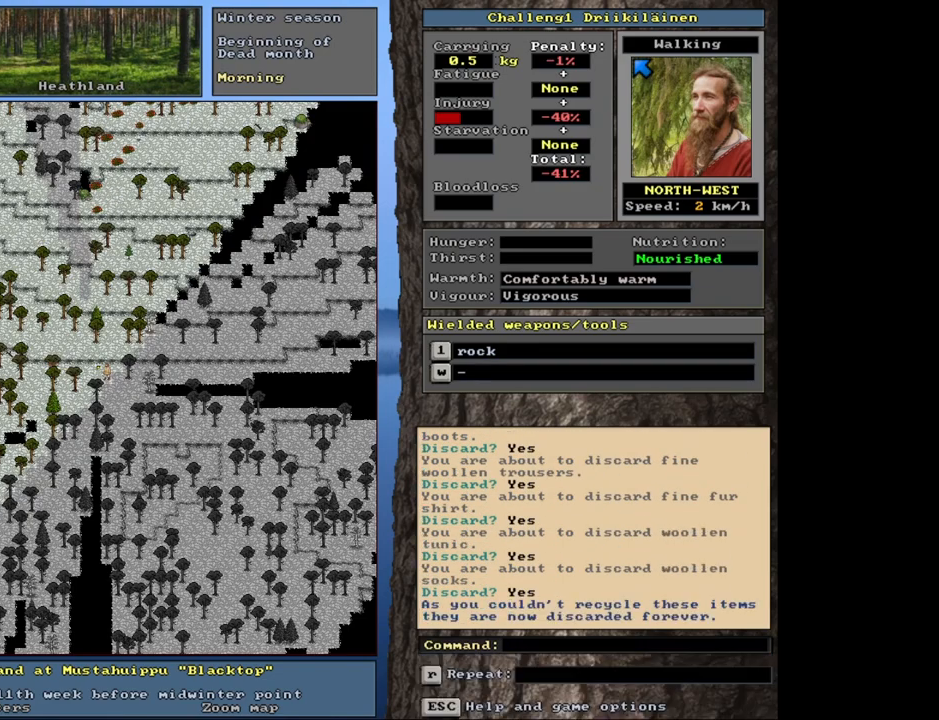
{"keys": [], "mouse": [], "events": [[17, "y", "up"]]}
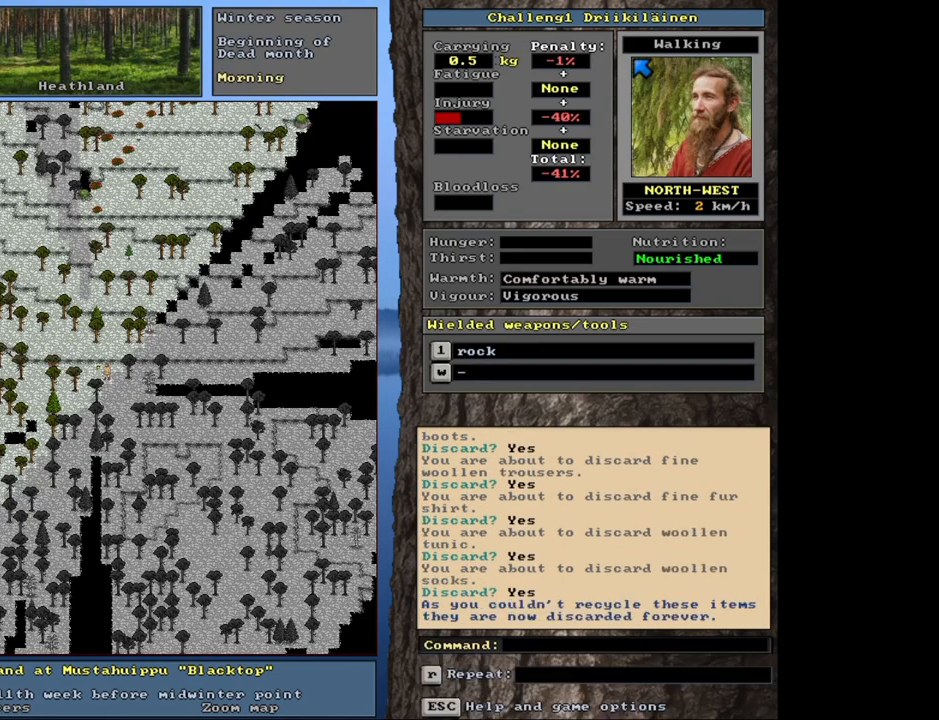
{"keys": [], "mouse": [], "events": [[117, "d", "down"], [217, "d", "up"]]}
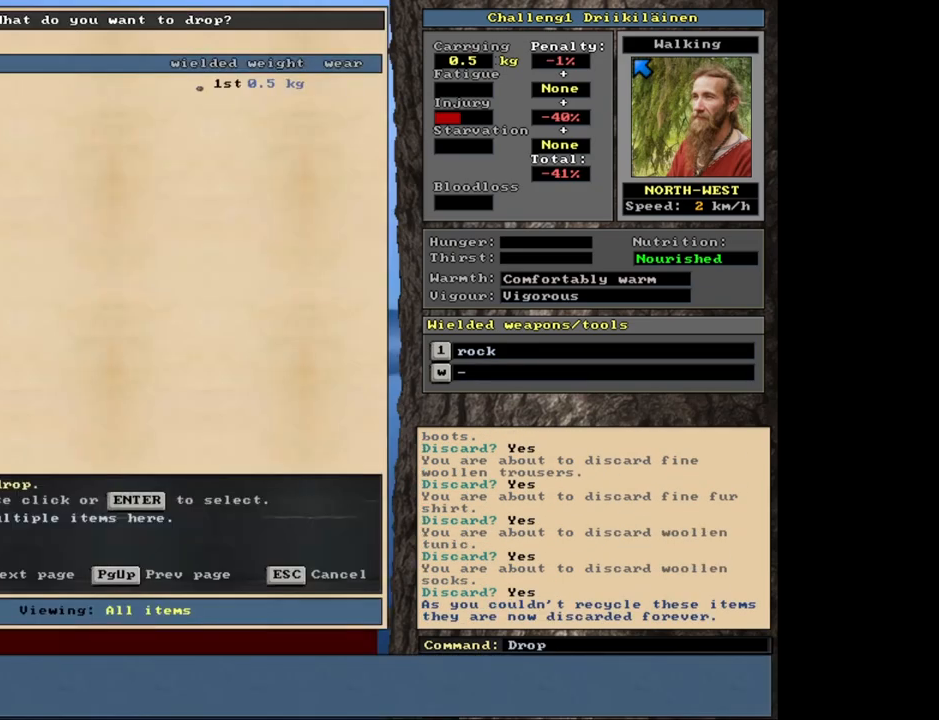
{"keys": [], "mouse": [], "events": []}
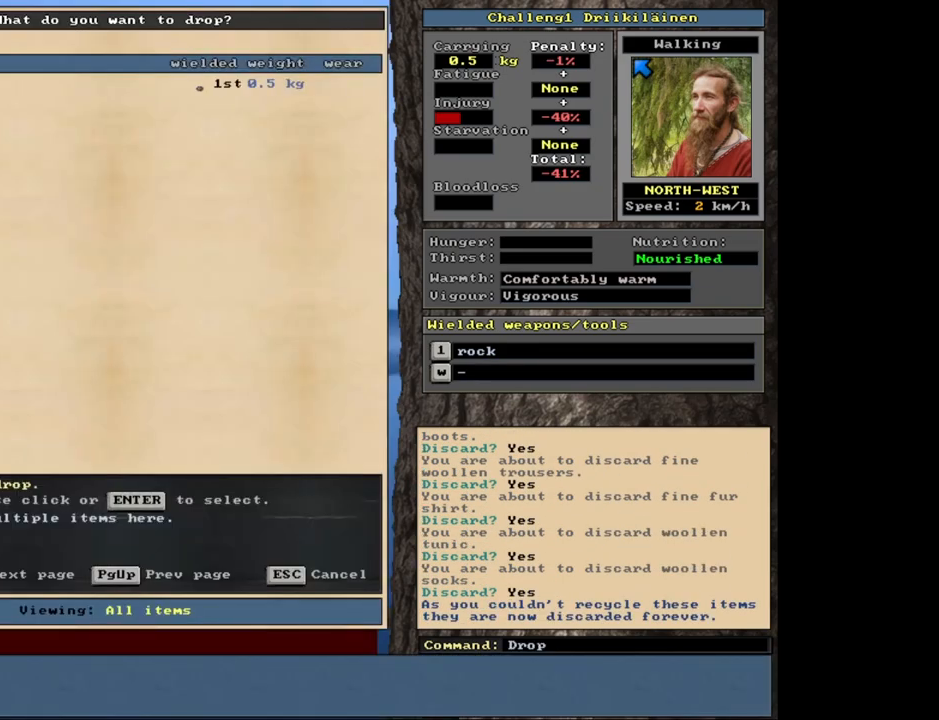
{"keys": ["escape"], "mouse": [], "events": [[433, "escape", "down"]]}
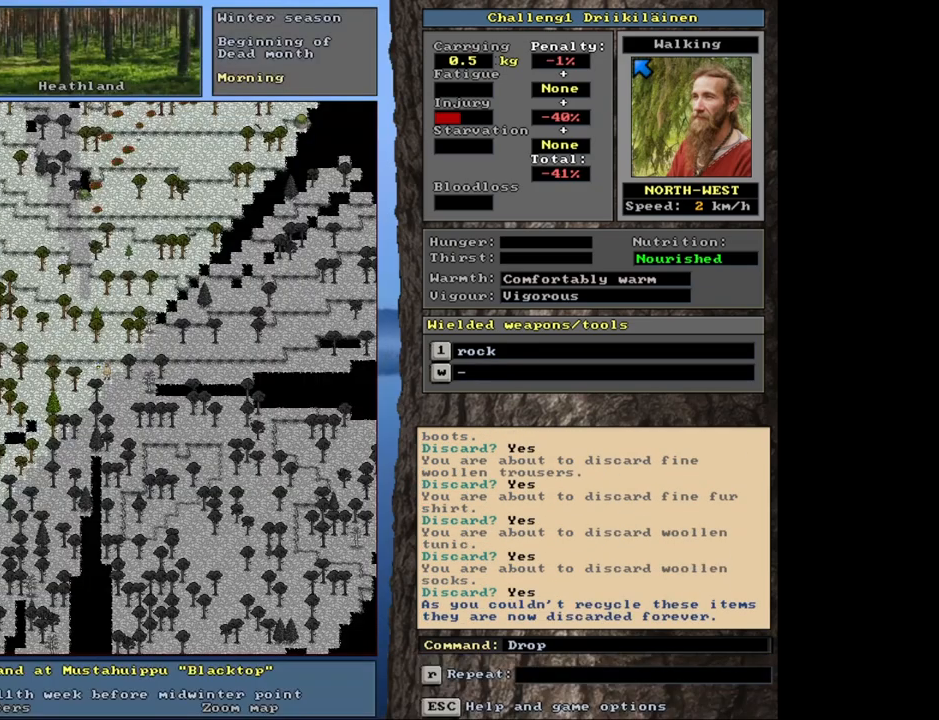
{"keys": [], "mouse": [], "events": [[17, "escape", "up"]]}
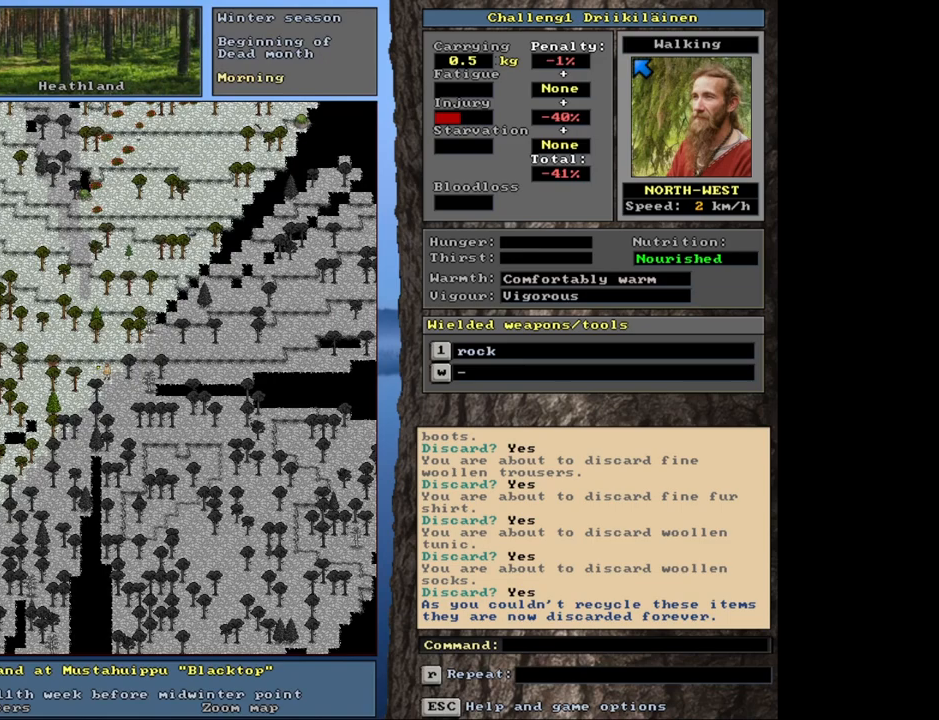
{"keys": [], "mouse": [], "events": []}
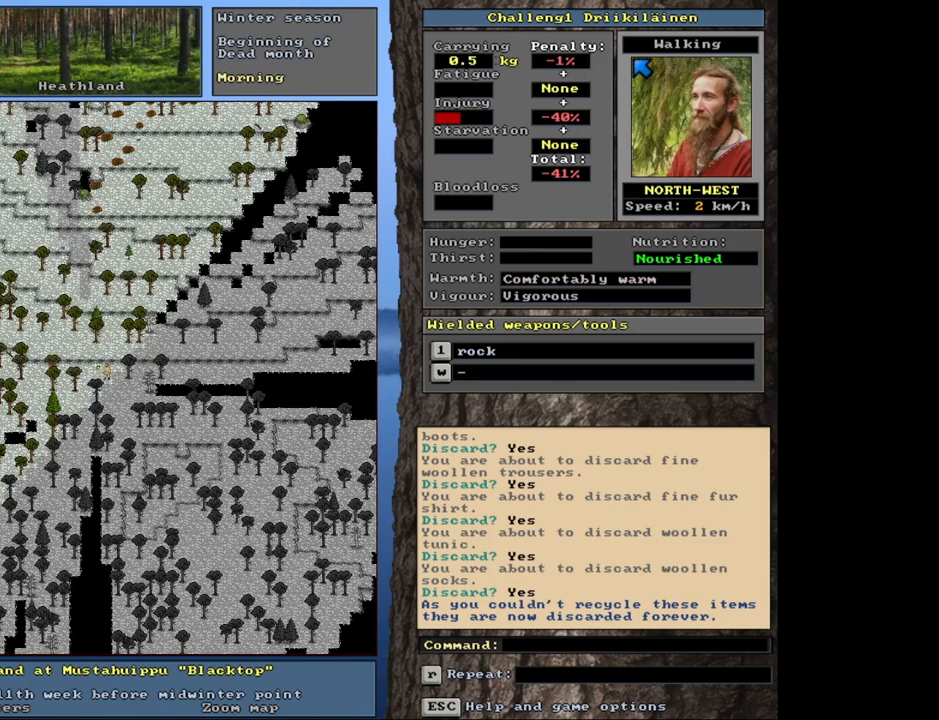
{"keys": [], "mouse": [], "events": []}
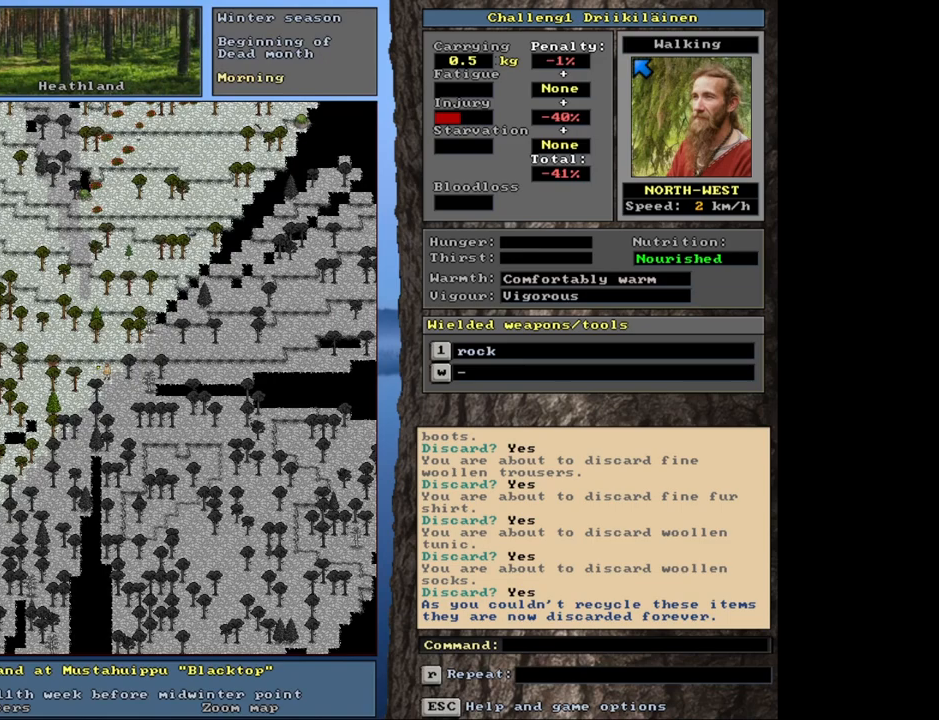
{"keys": [], "mouse": [], "events": []}
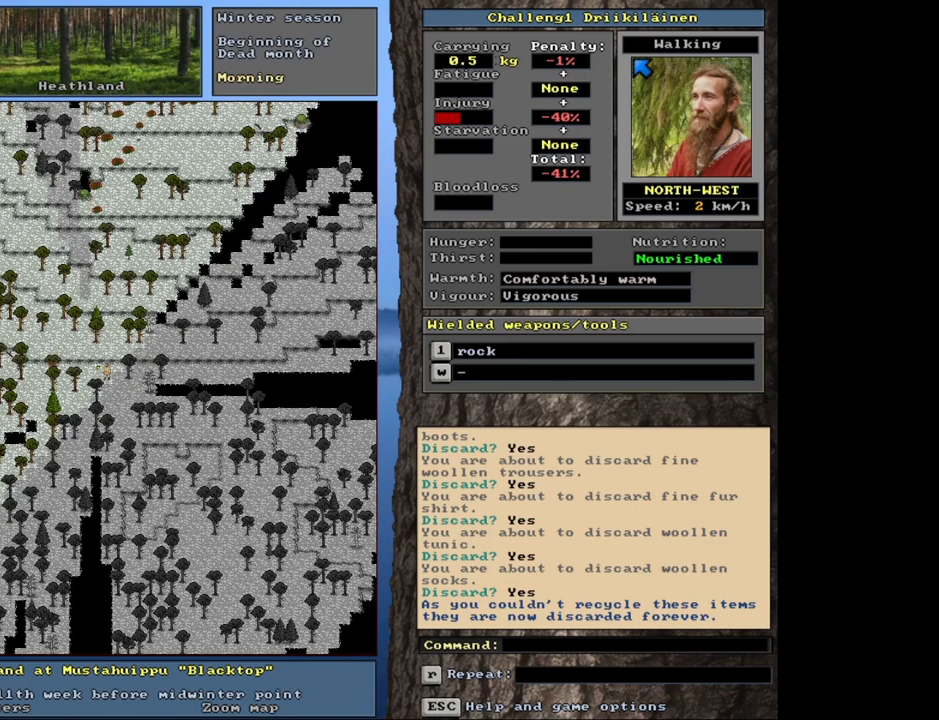
{"keys": [], "mouse": [], "events": []}
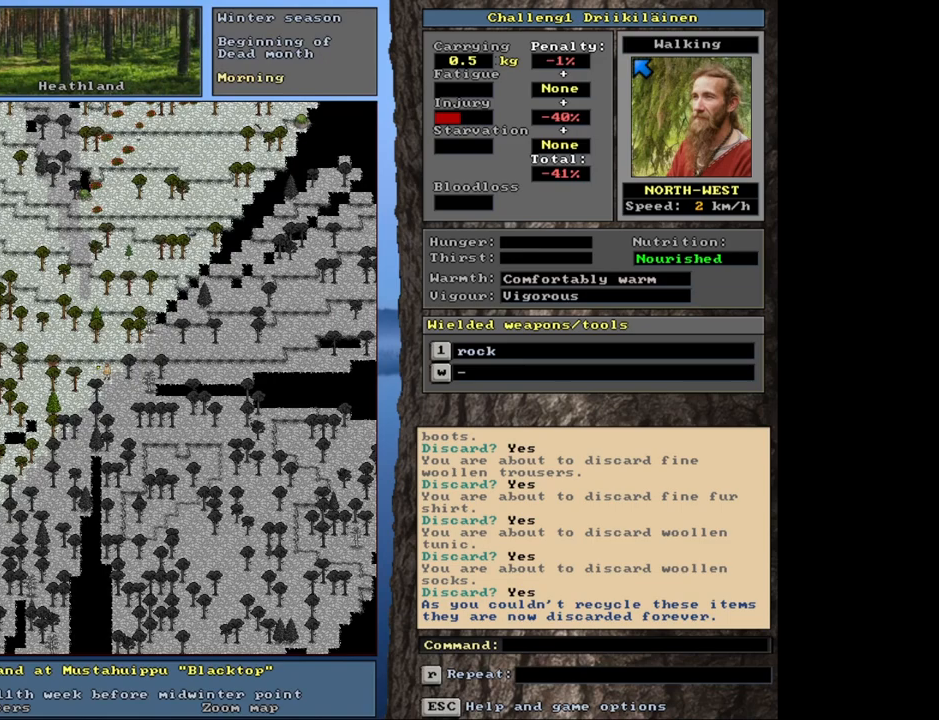
{"keys": [], "mouse": [], "events": []}
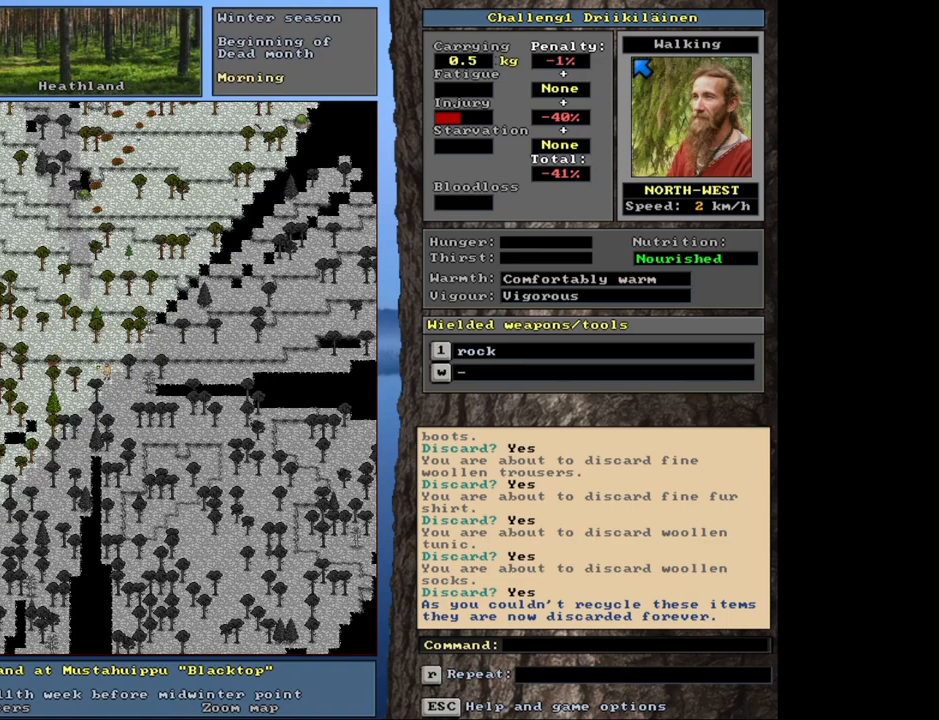
{"keys": [], "mouse": [], "events": []}
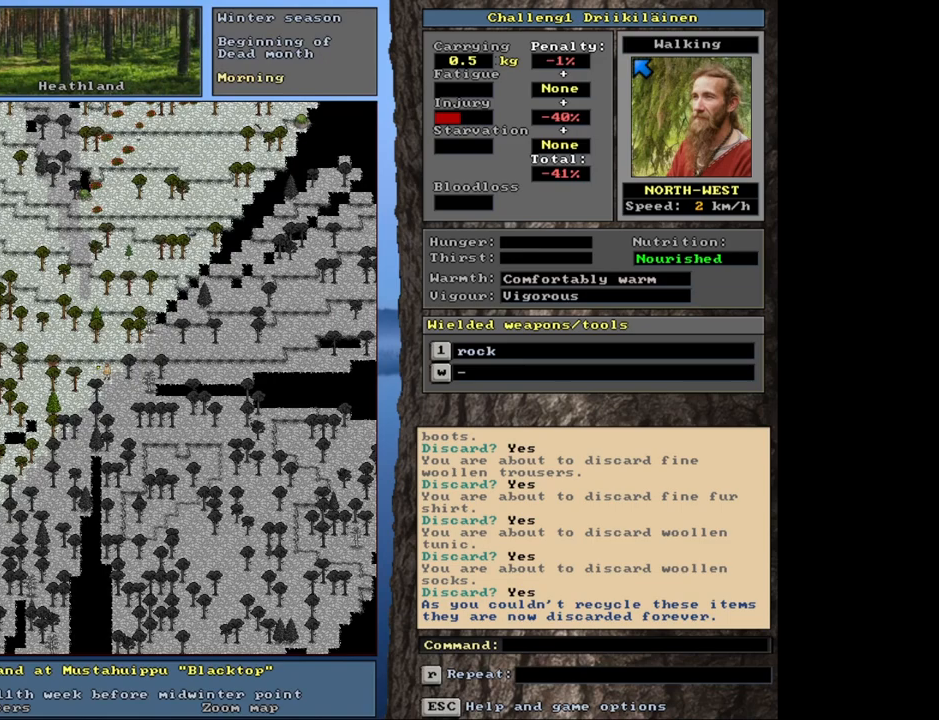
{"keys": [], "mouse": [], "events": []}
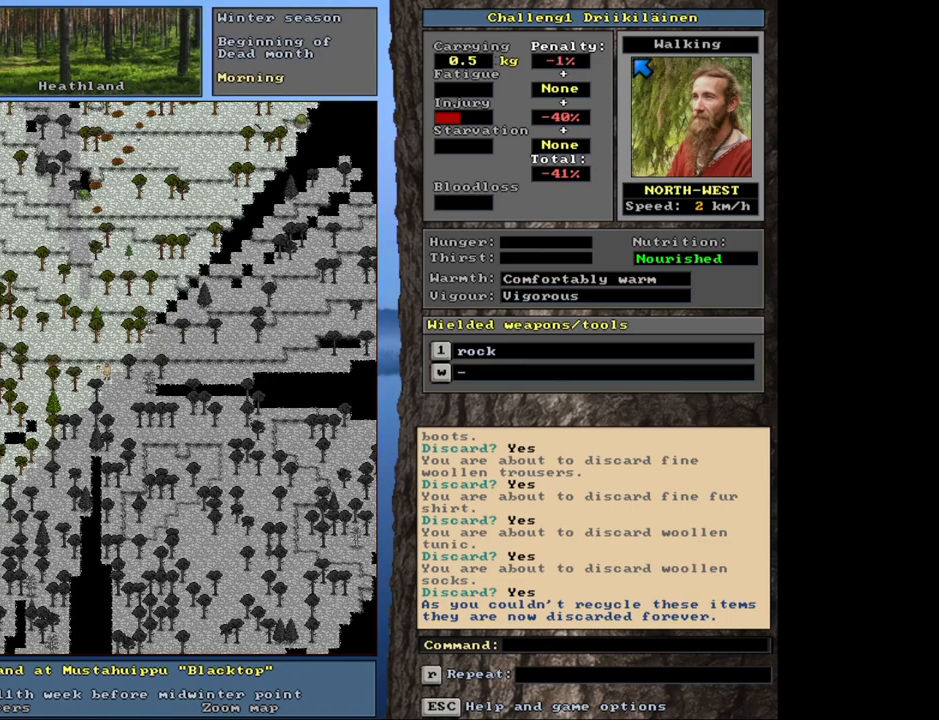
{"keys": [], "mouse": [], "events": []}
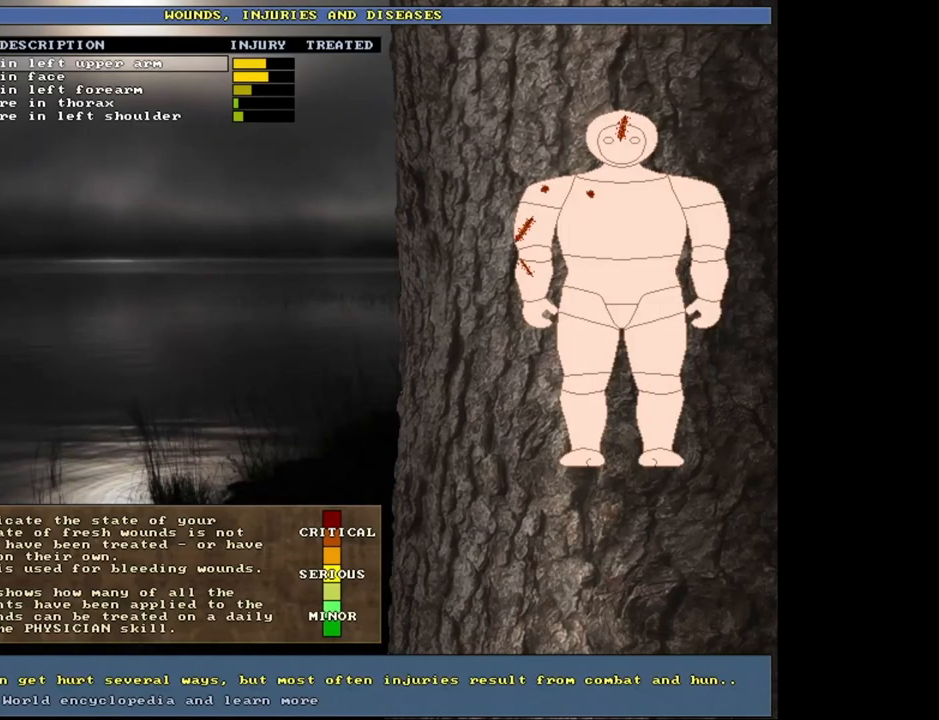
{"keys": [], "mouse": [], "events": []}
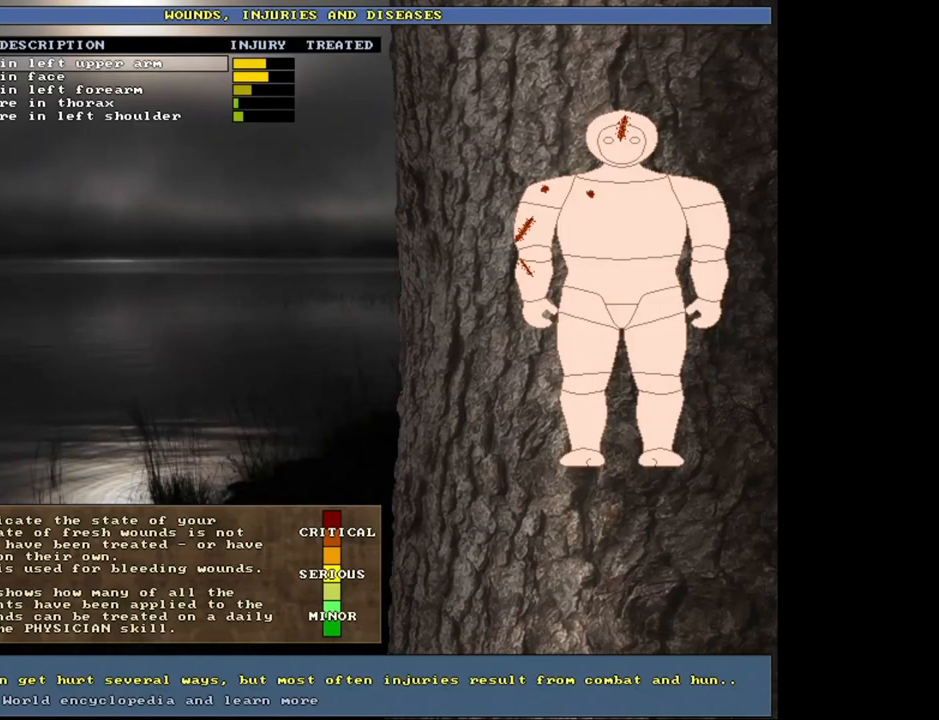
{"keys": ["down"], "mouse": [], "events": [[367, "down", "down"]]}
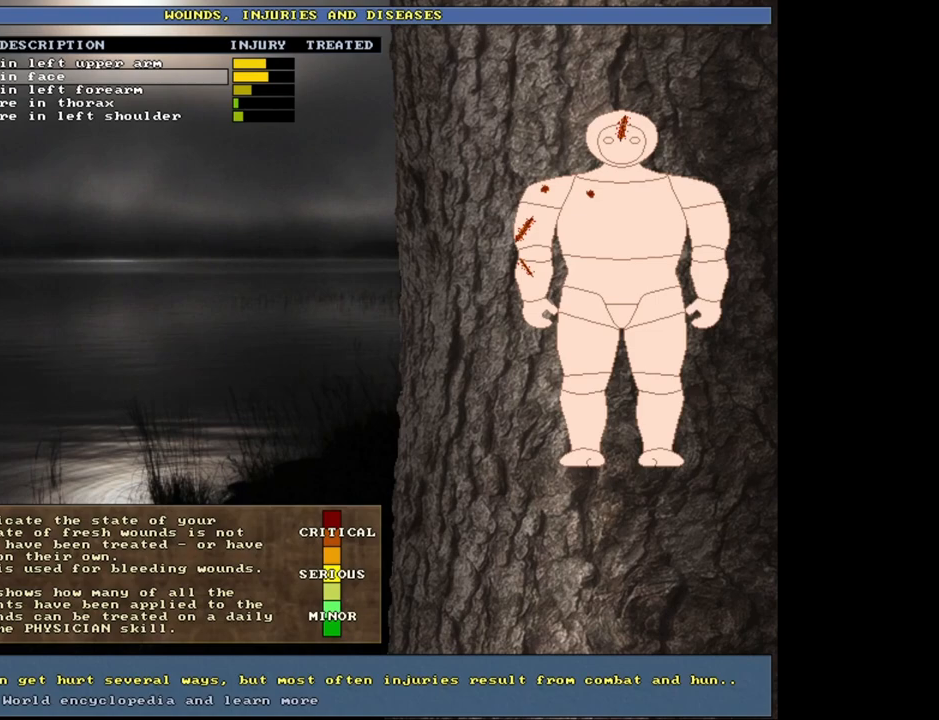
{"keys": [], "mouse": [], "events": [[33, "down", "up"]]}
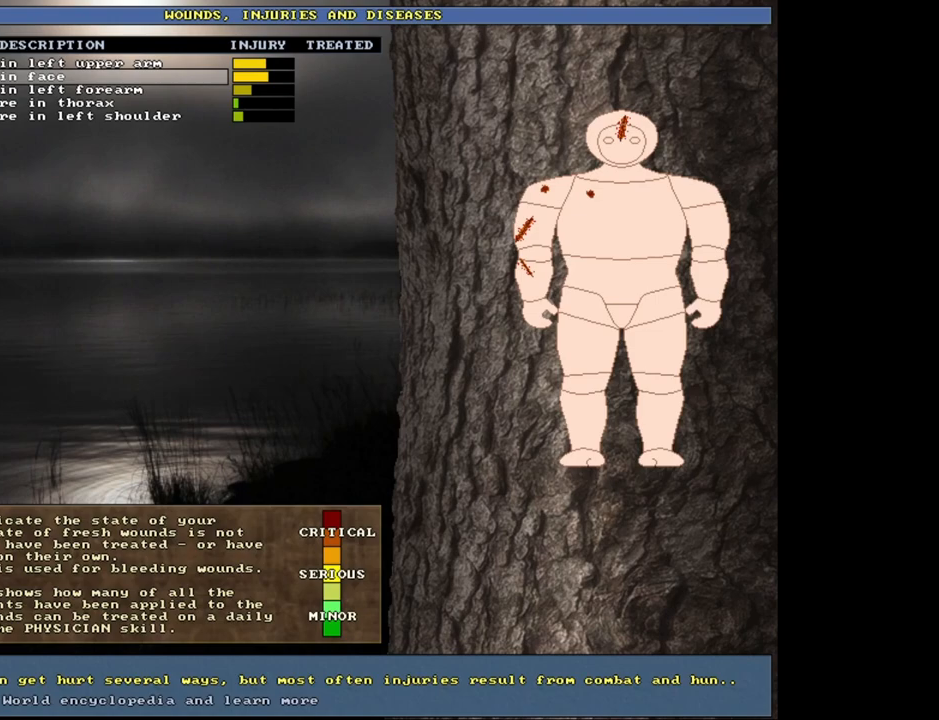
{"keys": ["down"], "mouse": [], "events": [[500, "down", "down"]]}
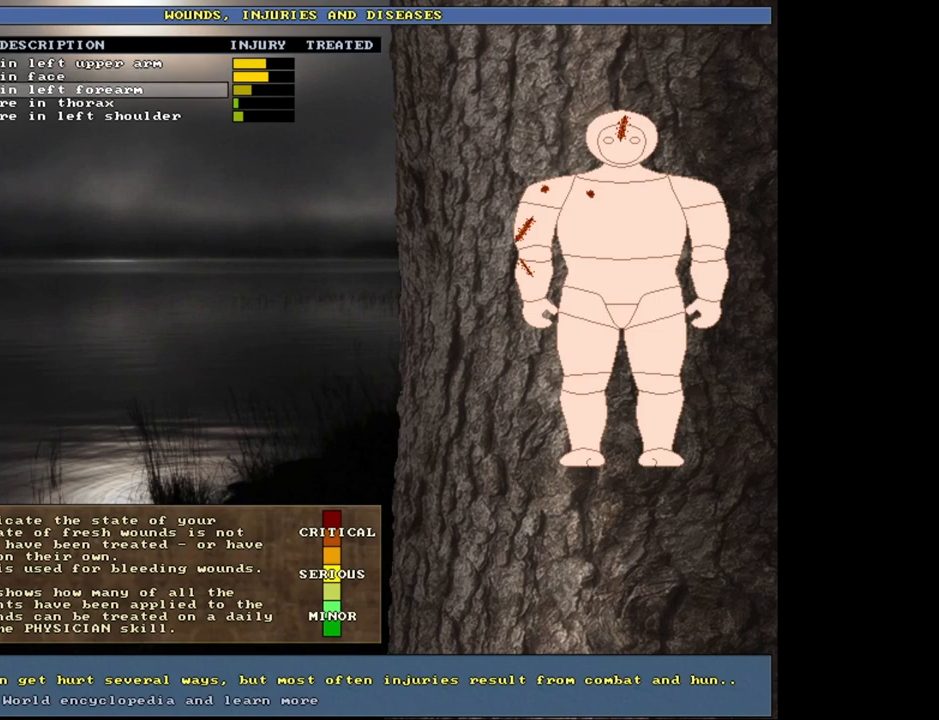
{"keys": [], "mouse": [], "events": [[117, "down", "up"]]}
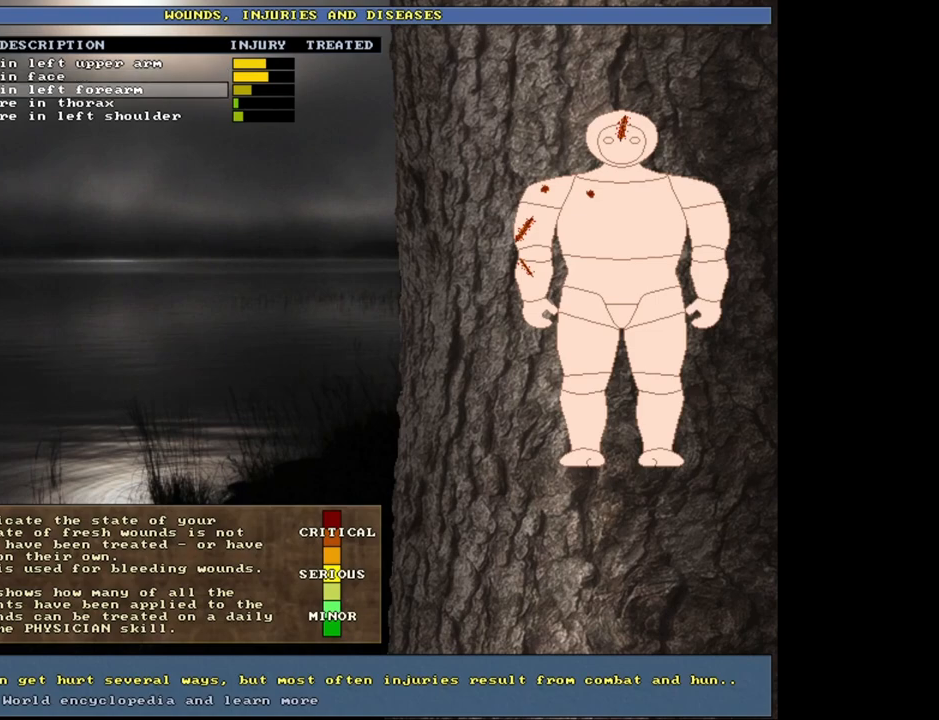
{"keys": [], "mouse": [], "events": [[350, "down", "down"], [417, "down", "up"]]}